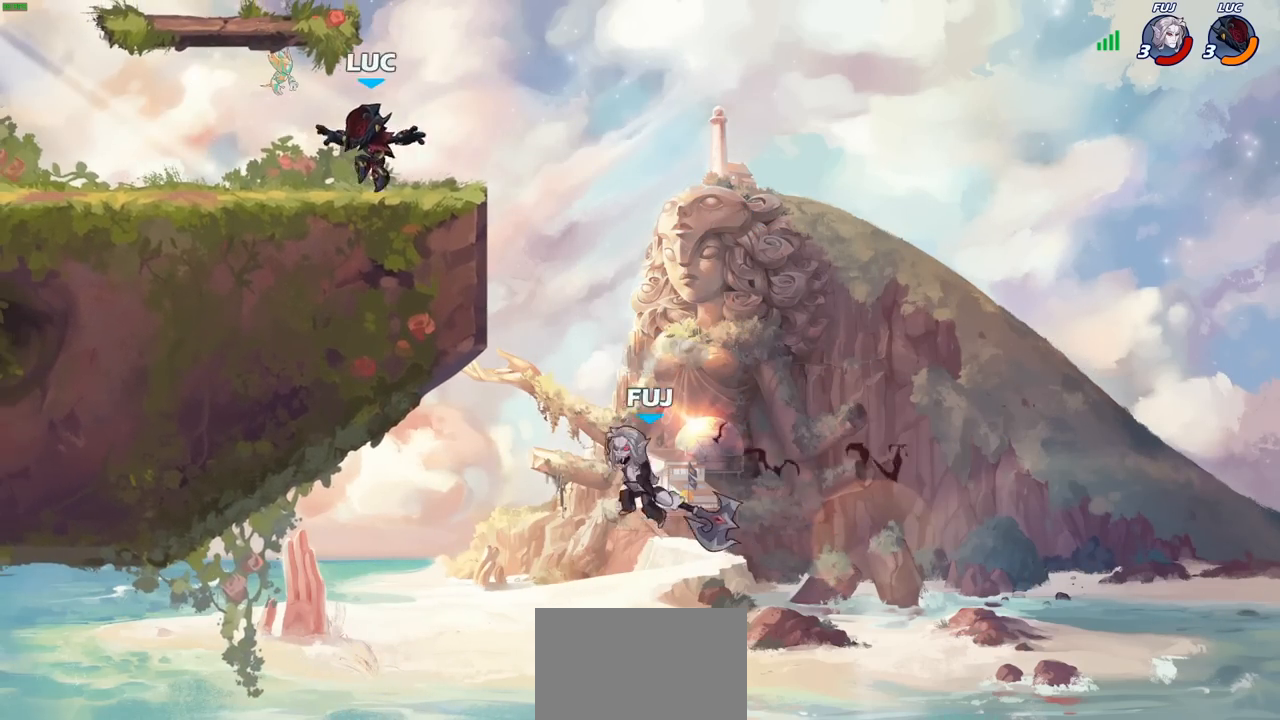
Gameplay with a controller (PlayStation layout); each line is a JSON object with the inputs held at the frame after it. "events" lists button and stick changes between this image and that frame as [ms after this image, input, new state], when the widget could be followed in between.
{"buttons": [], "left_stick": "down-right", "right_stick": "center", "events": [[133, "R2", "down"], [200, "CROSS", "down"], [317, "CROSS", "up"], [317, "R2", "up"], [433, "left_stick", "down"], [483, "left_stick", "down-right"]]}
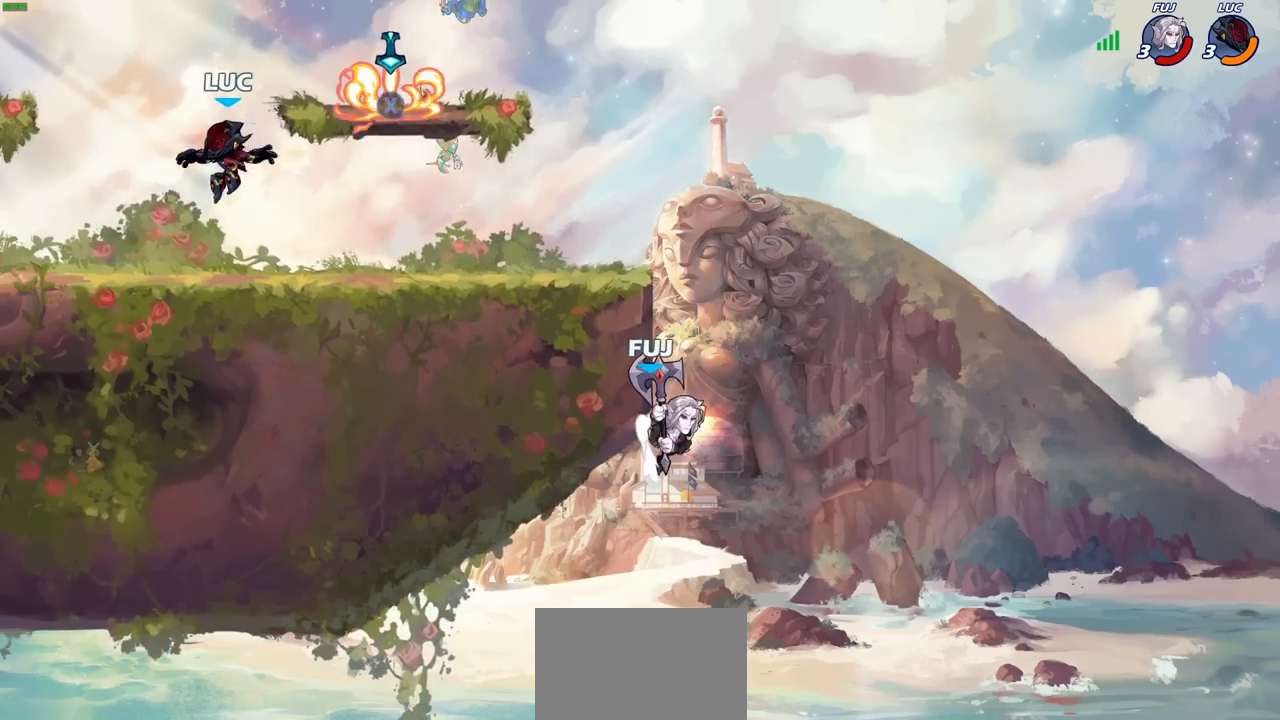
{"buttons": ["CROSS", "R1"], "left_stick": "right", "right_stick": "center", "events": [[133, "left_stick", "right"], [167, "R2", "down"], [217, "CROSS", "down"], [350, "CROSS", "up"], [350, "R2", "up"], [433, "CROSS", "down"], [483, "R1", "down"]]}
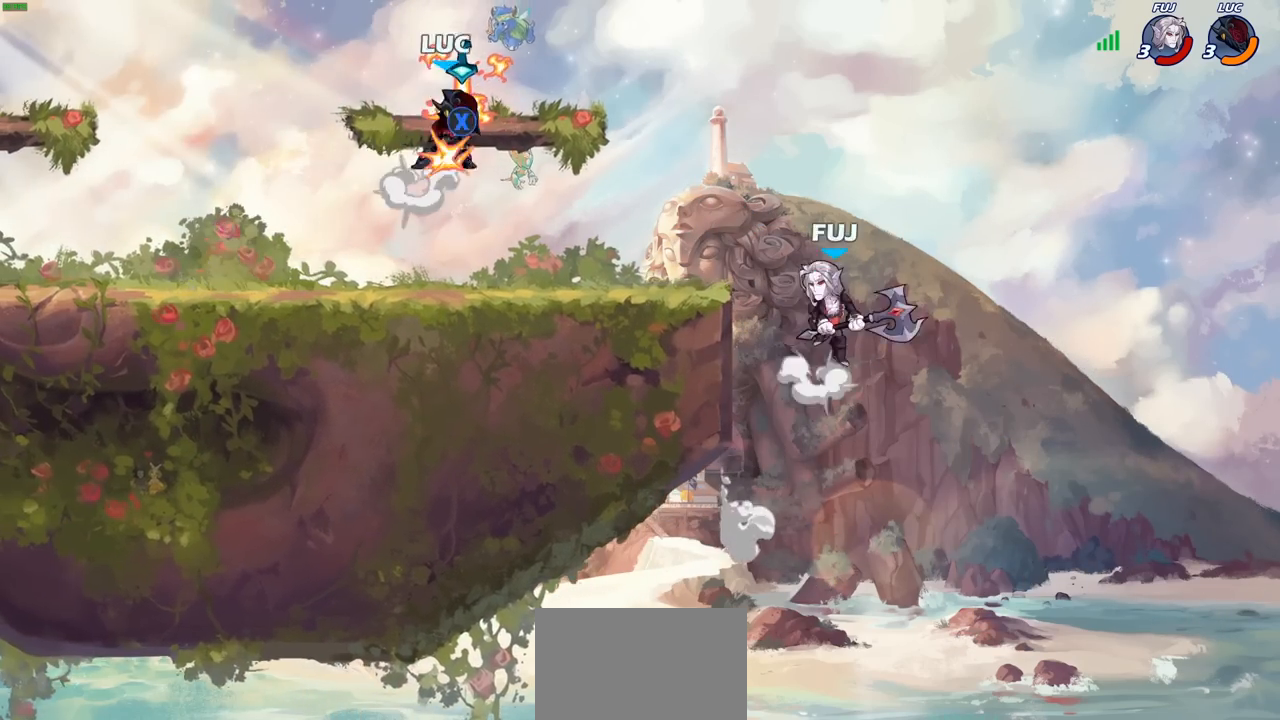
{"buttons": [], "left_stick": "down-right", "right_stick": "center", "events": [[67, "CROSS", "up"], [100, "R1", "up"], [117, "left_stick", "down-right"], [200, "SQUARE", "down"], [300, "SQUARE", "up"]]}
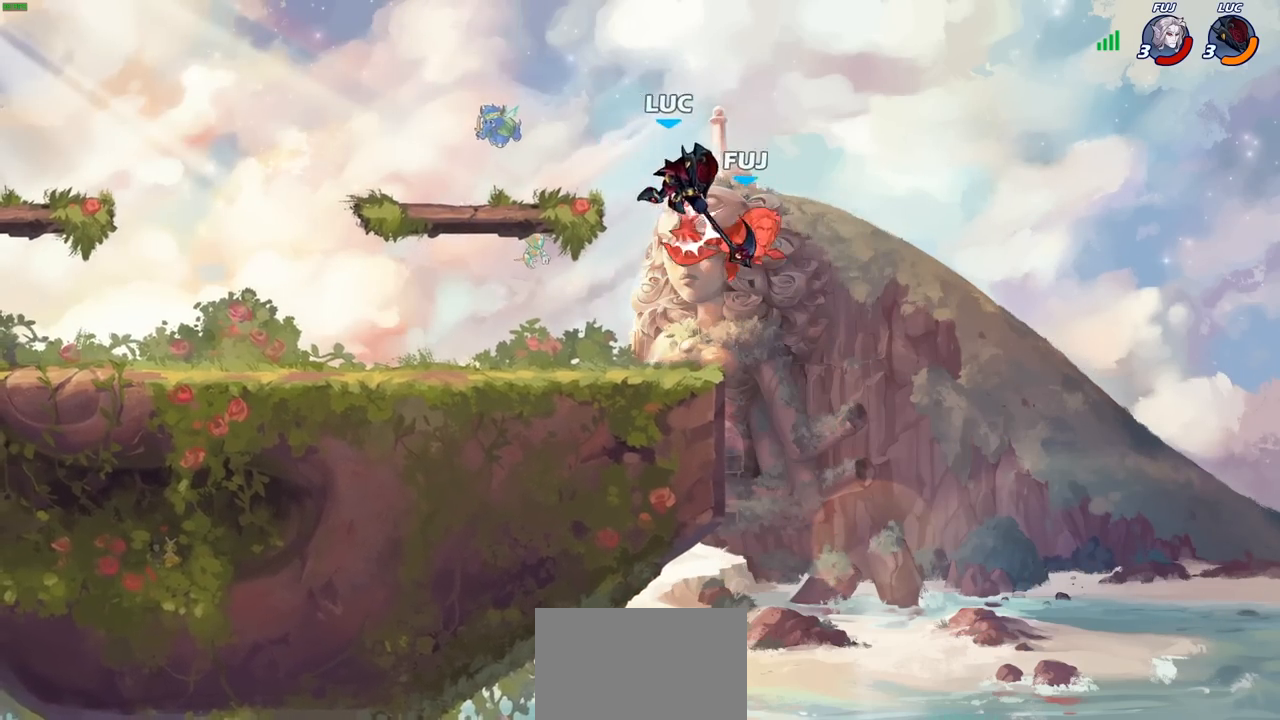
{"buttons": [], "left_stick": "right", "right_stick": "center", "events": [[17, "left_stick", "center"], [317, "left_stick", "right"]]}
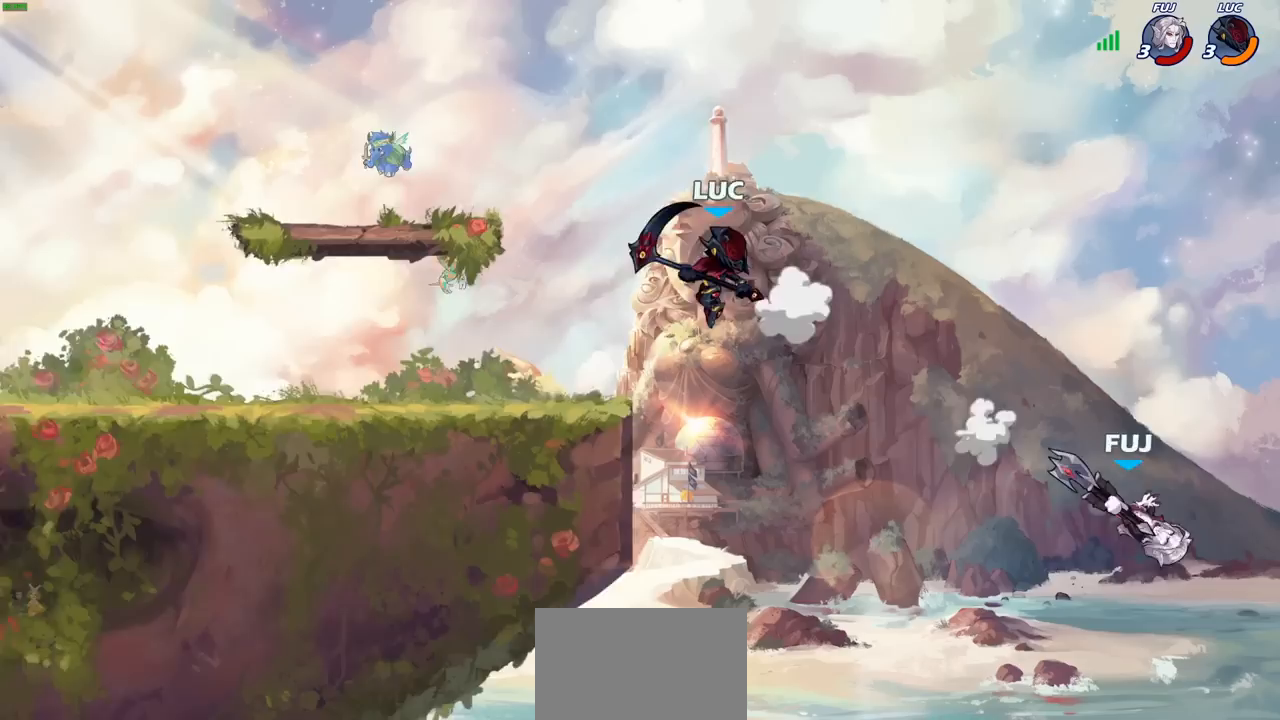
{"buttons": [], "left_stick": "left", "right_stick": "center", "events": [[33, "CROSS", "down"], [100, "CROSS", "up"], [100, "left_stick", "down-right"], [117, "R1", "down"], [183, "R1", "up"], [250, "left_stick", "center"], [483, "left_stick", "left"]]}
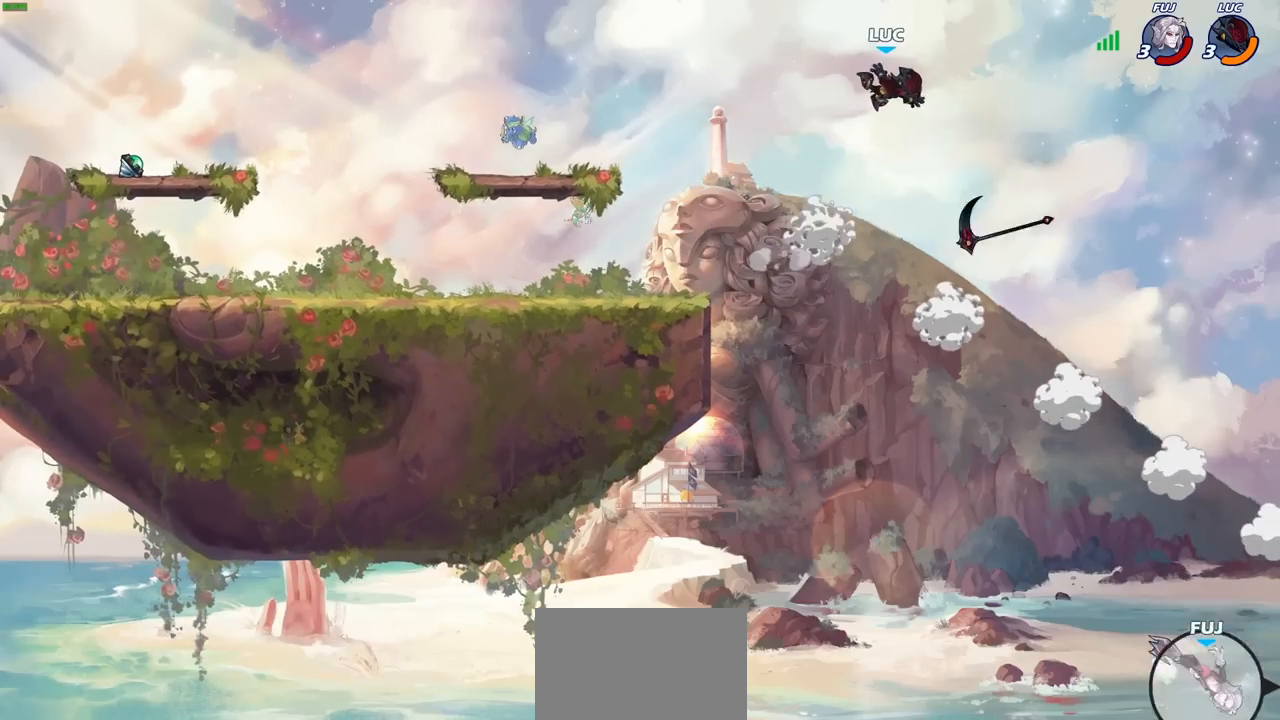
{"buttons": [], "left_stick": "up-left", "right_stick": "center", "events": [[383, "CIRCLE", "down"], [400, "left_stick", "up-left"], [483, "CIRCLE", "up"]]}
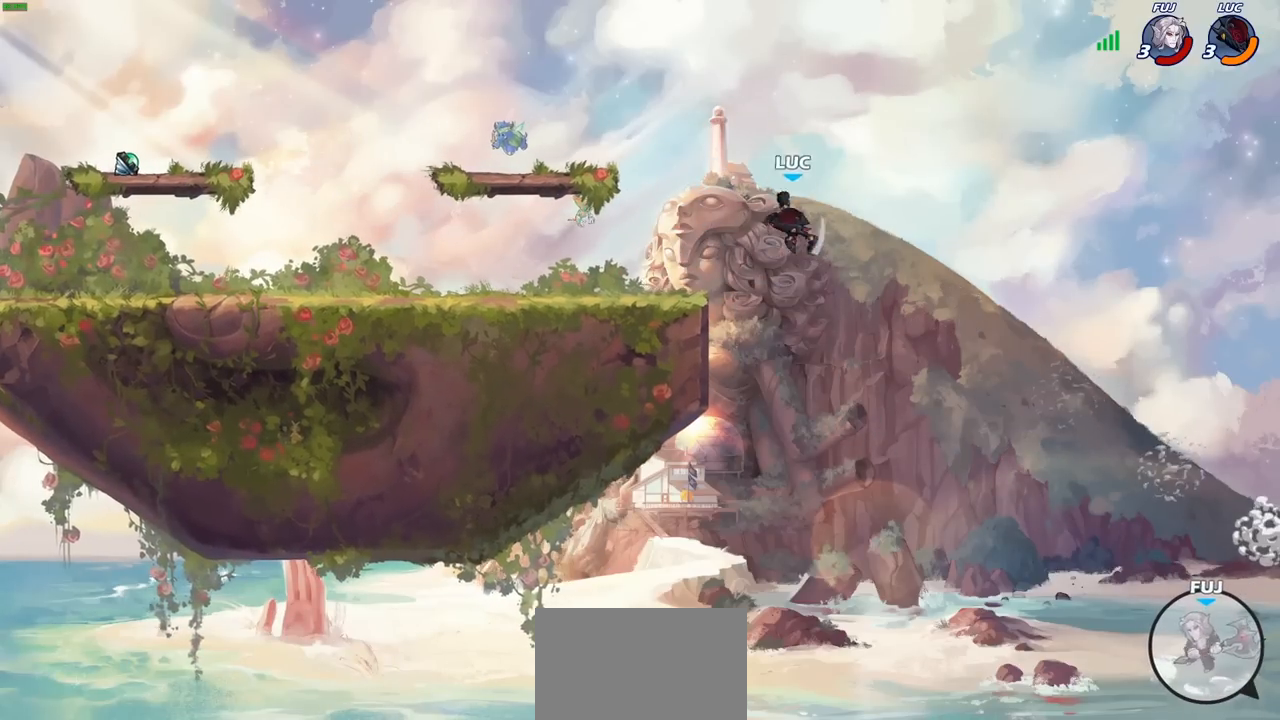
{"buttons": [], "left_stick": "up-left", "right_stick": "center", "events": []}
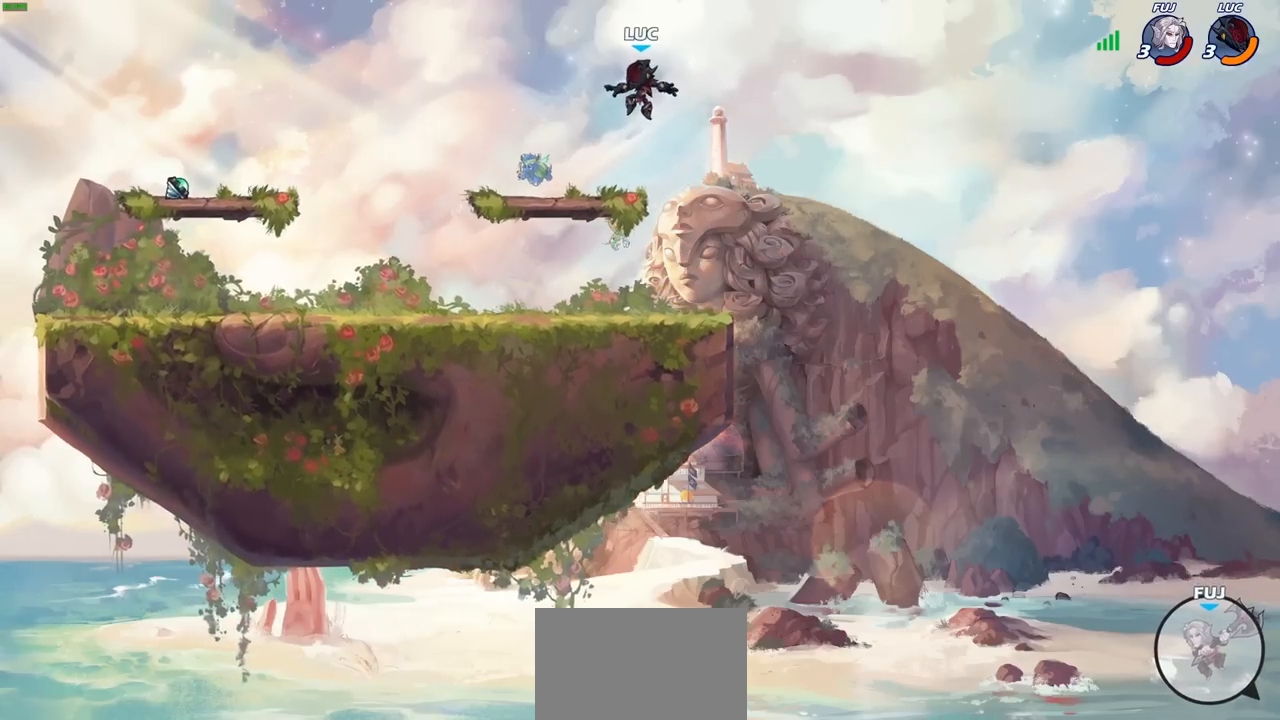
{"buttons": [], "left_stick": "left", "right_stick": "center", "events": [[17, "left_stick", "center"], [200, "left_stick", "right"], [283, "left_stick", "center"], [400, "left_stick", "left"]]}
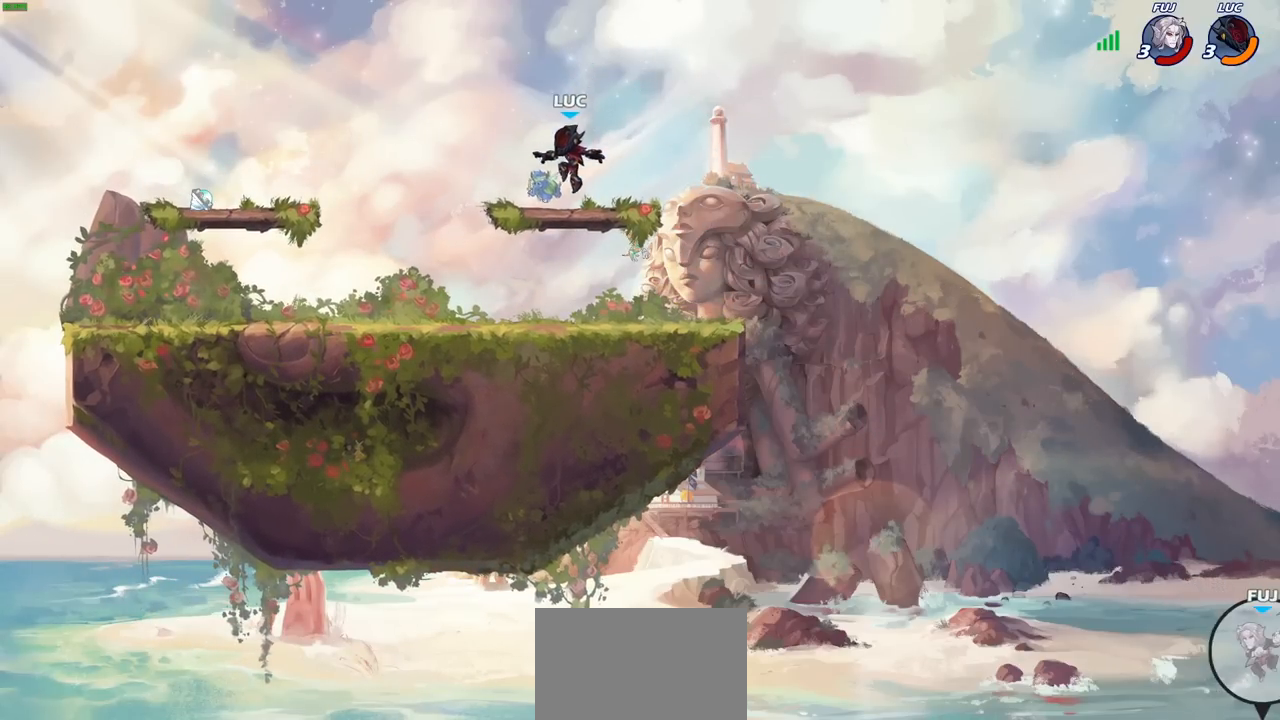
{"buttons": [], "left_stick": "left", "right_stick": "center", "events": [[233, "R2", "down"], [267, "CROSS", "down"], [417, "CROSS", "up"], [433, "R2", "up"]]}
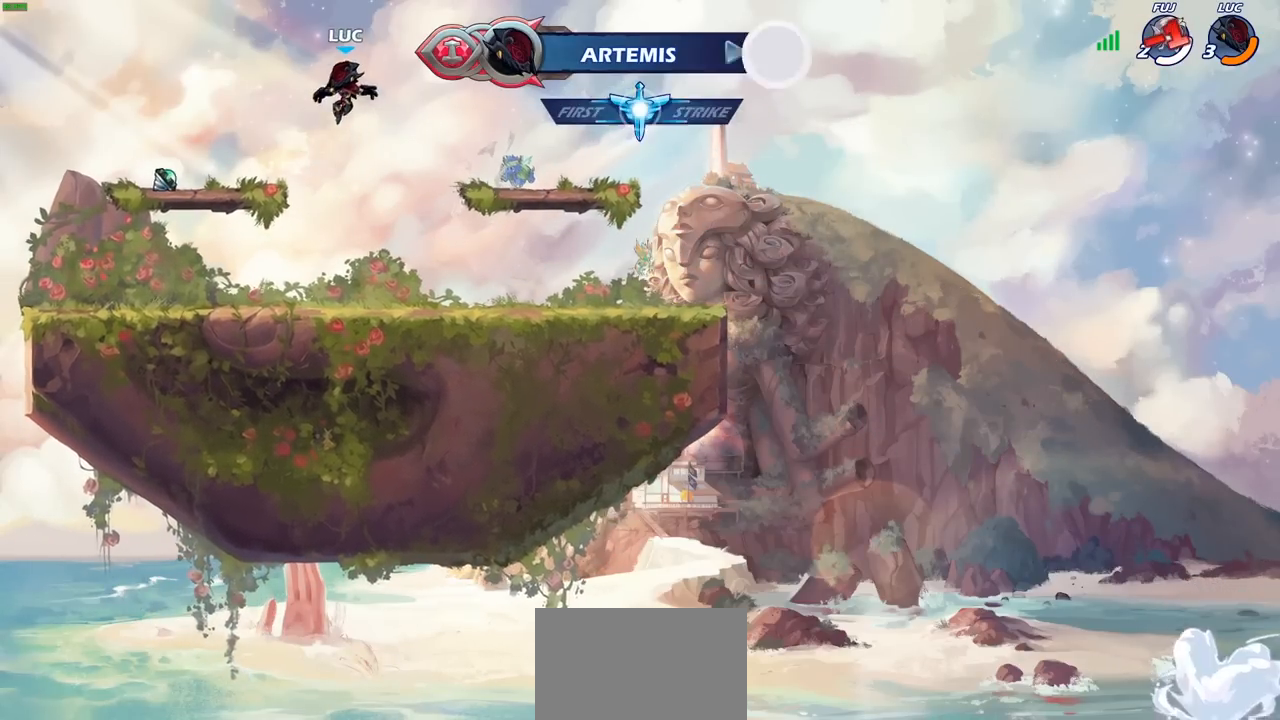
{"buttons": ["CROSS", "R1"], "left_stick": "center", "right_stick": "center", "events": [[283, "left_stick", "down-left"], [450, "R1", "down"], [500, "CROSS", "down"], [500, "left_stick", "center"]]}
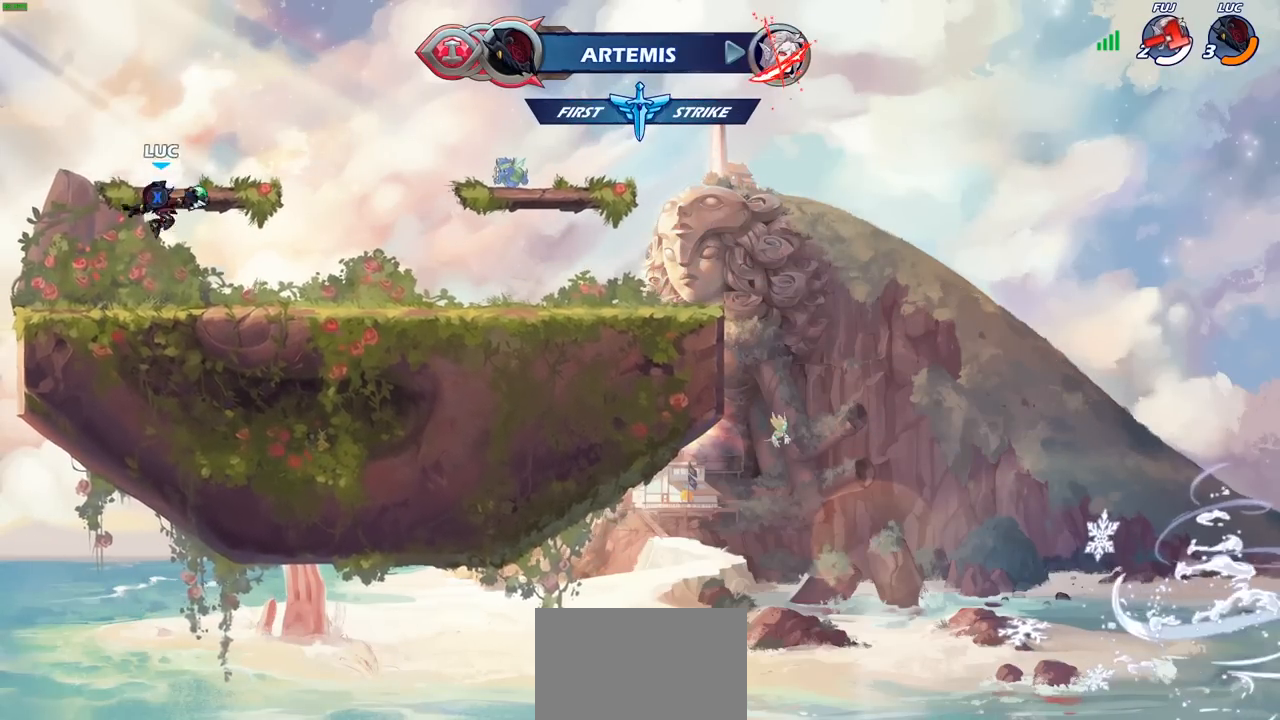
{"buttons": [], "left_stick": "right", "right_stick": "center", "events": [[17, "left_stick", "right"], [100, "R1", "up"], [133, "CROSS", "up"], [300, "CROSS", "down"], [467, "CROSS", "up"]]}
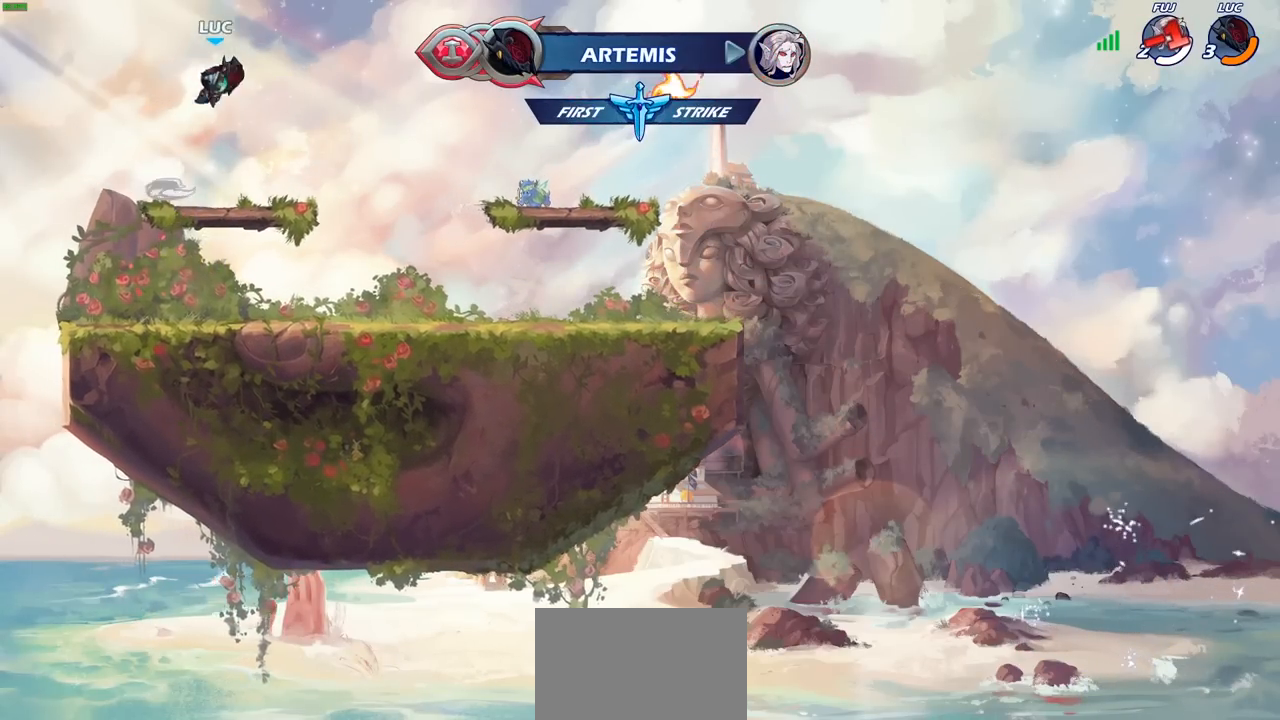
{"buttons": [], "left_stick": "center", "right_stick": "center", "events": [[367, "CIRCLE", "down"], [467, "CIRCLE", "up"], [500, "left_stick", "center"]]}
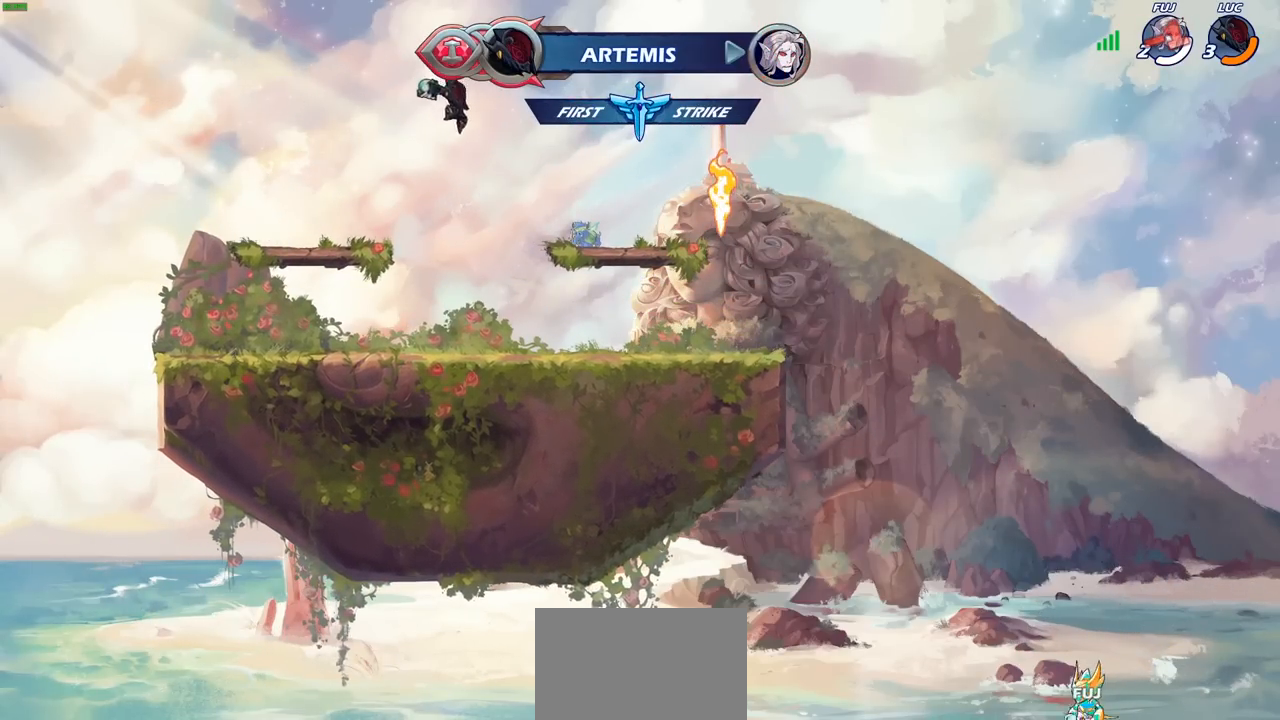
{"buttons": [], "left_stick": "right", "right_stick": "center", "events": [[400, "left_stick", "right"]]}
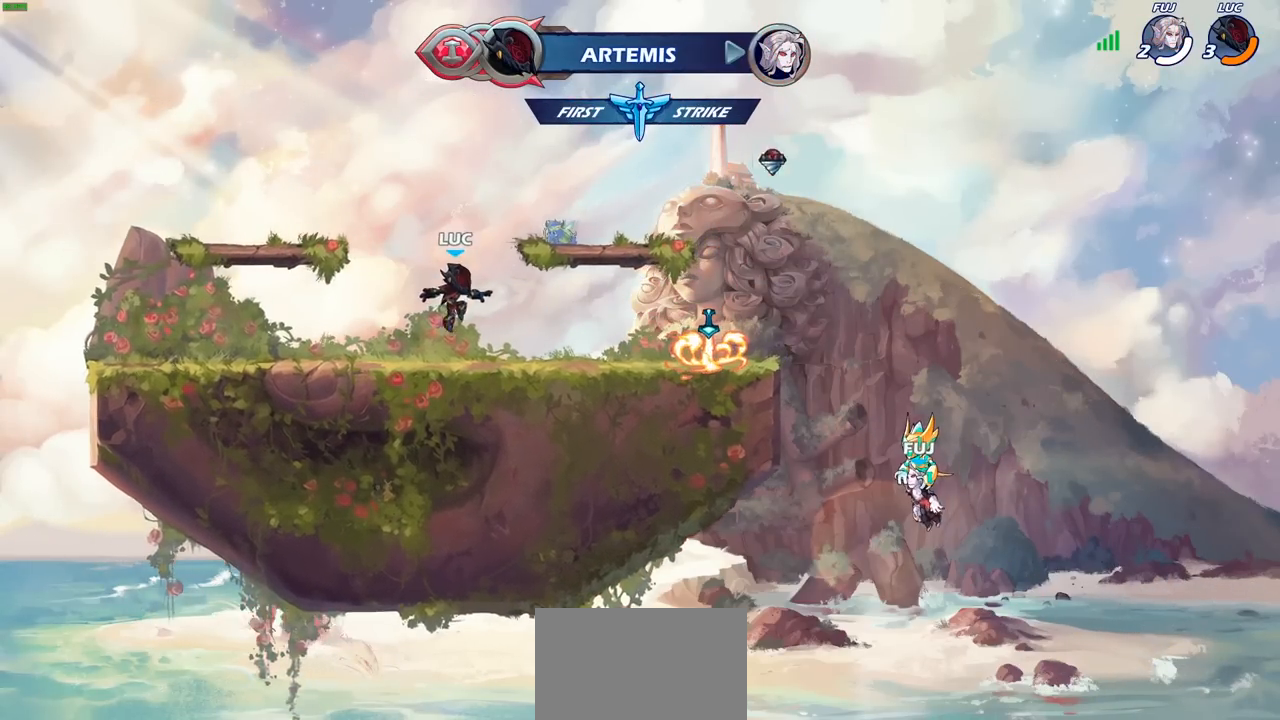
{"buttons": ["CROSS"], "left_stick": "up-left", "right_stick": "center", "events": [[67, "left_stick", "up-right"], [217, "R2", "down"], [267, "CROSS", "down"], [383, "CROSS", "up"], [417, "R2", "up"], [483, "CROSS", "down"], [483, "left_stick", "up-left"]]}
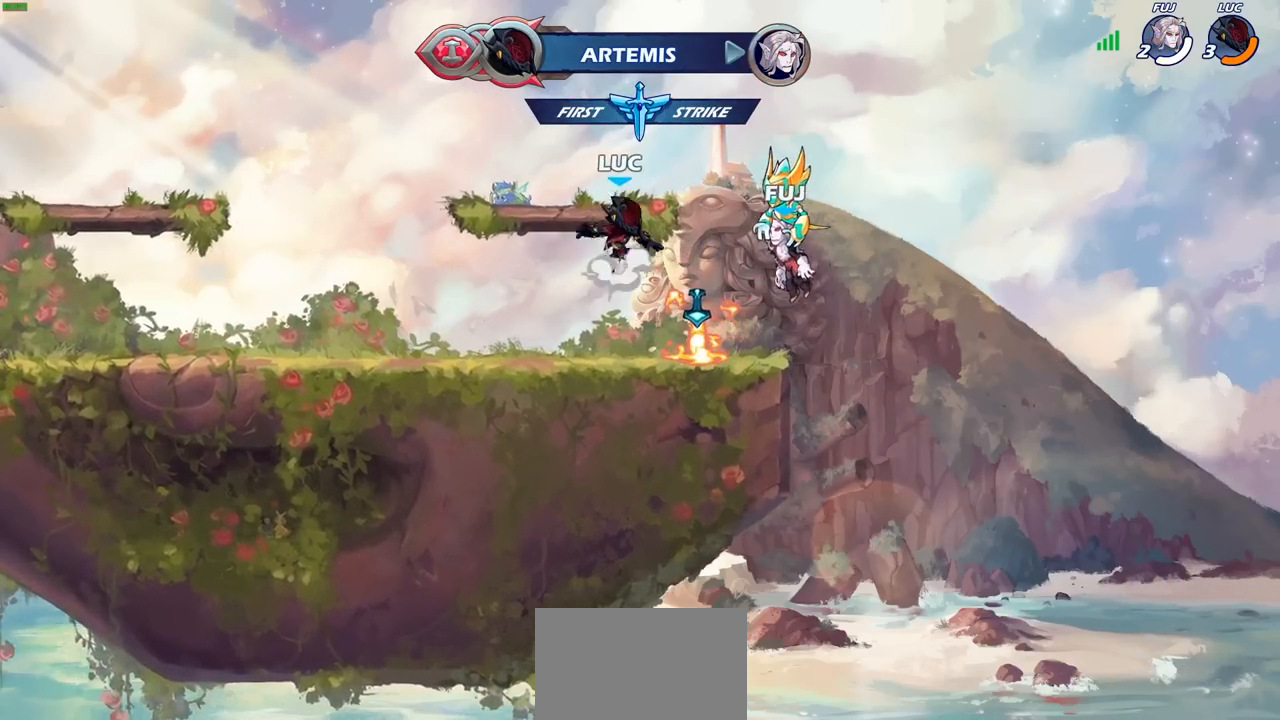
{"buttons": [], "left_stick": "down-left", "right_stick": "center", "events": [[83, "CROSS", "up"], [200, "left_stick", "down-left"]]}
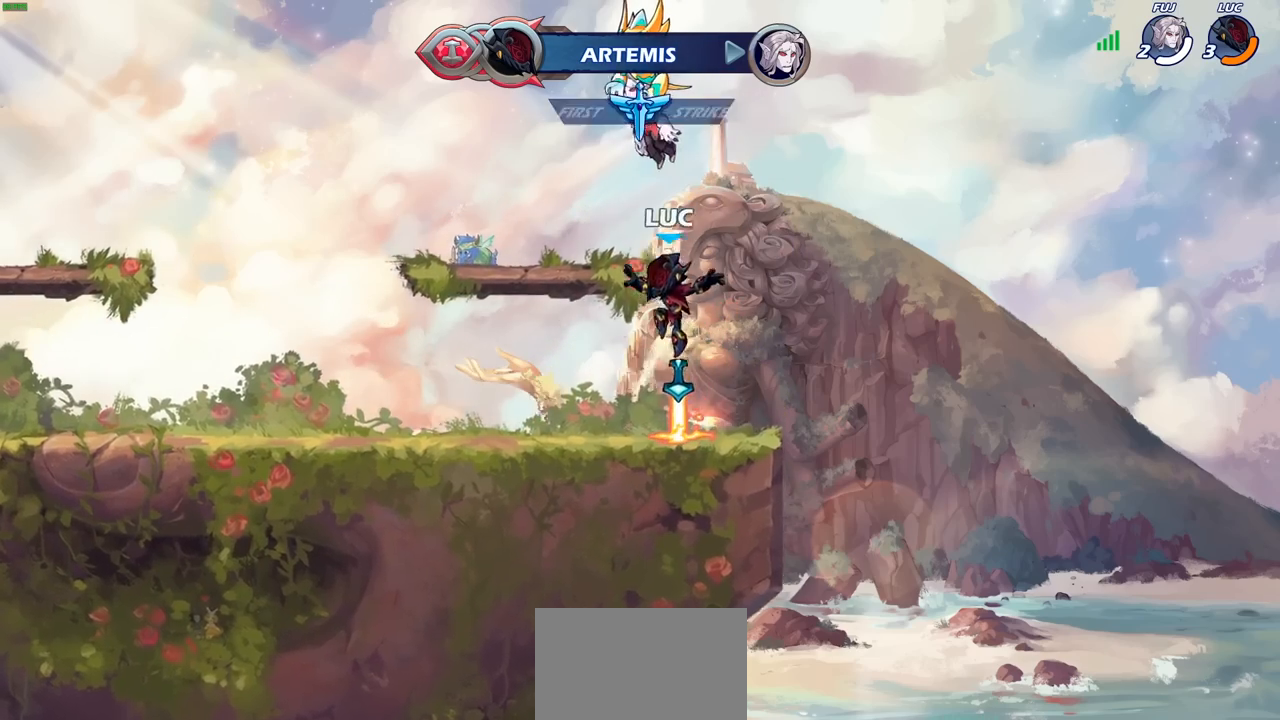
{"buttons": ["CIRCLE", "R1", "R2"], "left_stick": "center", "right_stick": "center", "events": [[50, "left_stick", "left"], [83, "R1", "down"], [167, "CROSS", "down"], [267, "R1", "up"], [283, "CROSS", "up"], [367, "R1", "down"], [367, "R2", "down"], [383, "left_stick", "center"], [417, "CIRCLE", "down"]]}
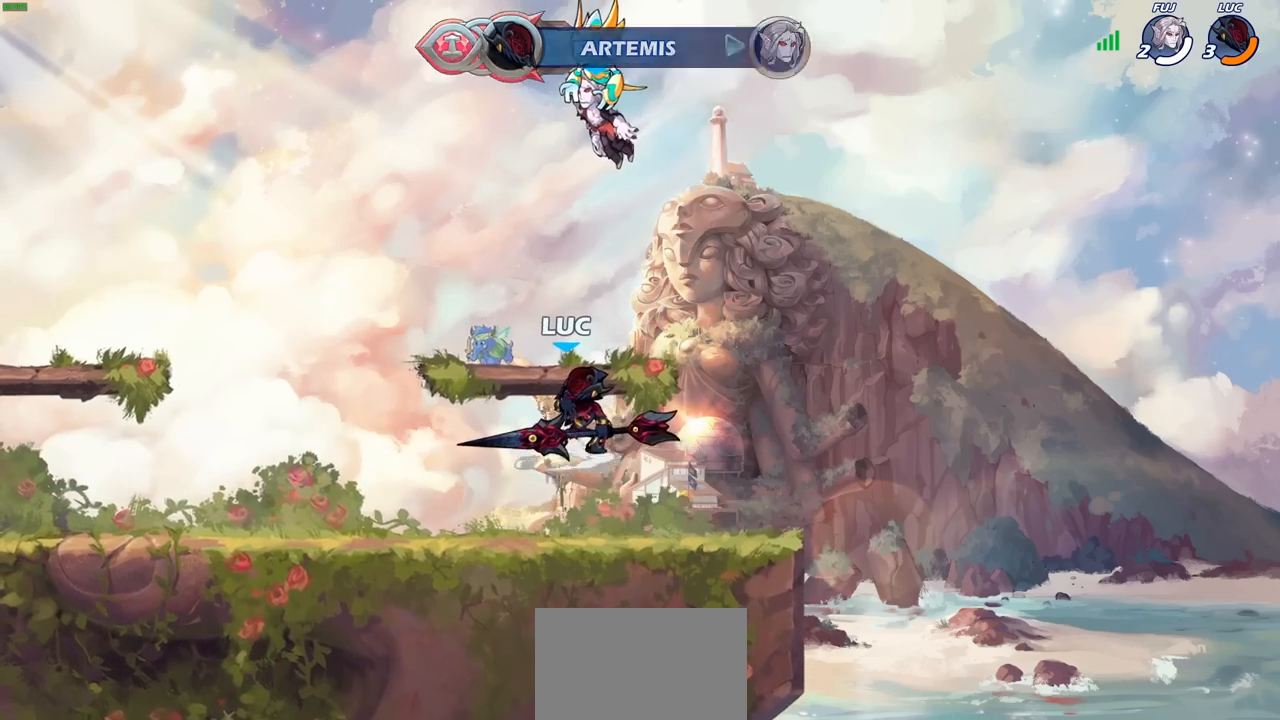
{"buttons": ["CIRCLE", "R1", "R2"], "left_stick": "center", "right_stick": "center", "events": []}
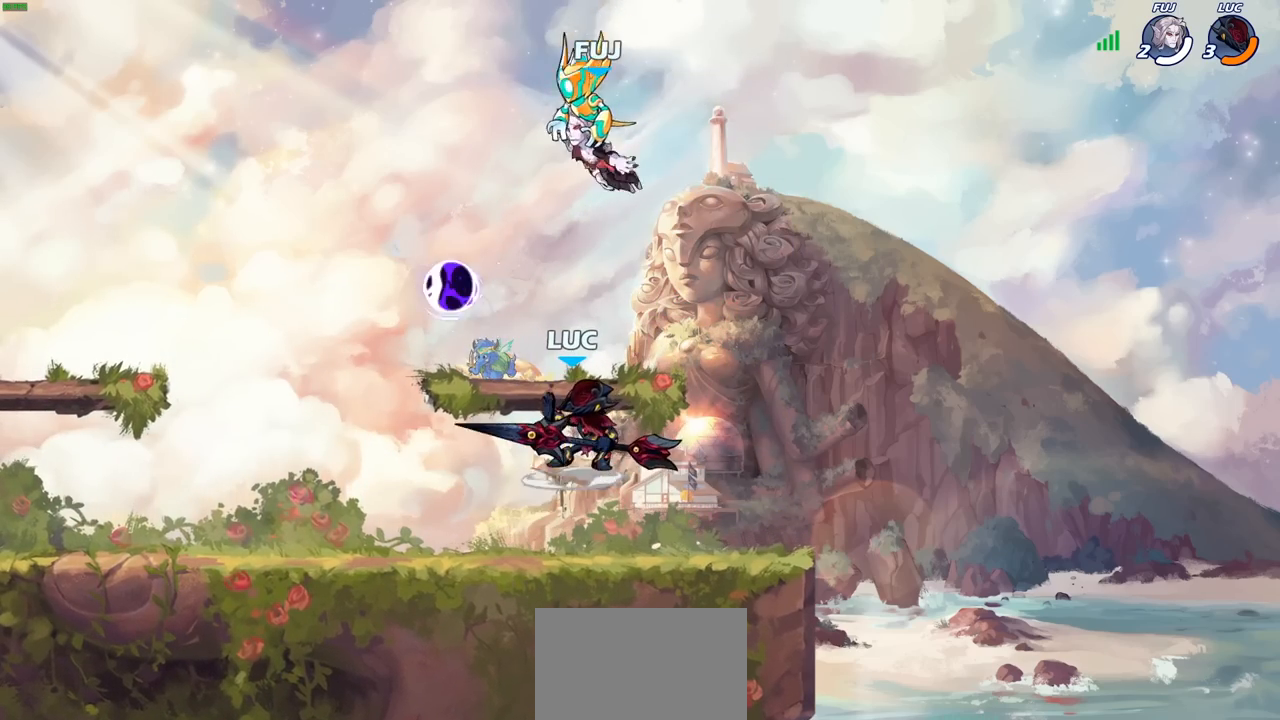
{"buttons": [], "left_stick": "center", "right_stick": "center", "events": [[167, "CIRCLE", "up"], [183, "R1", "up"], [183, "R2", "up"]]}
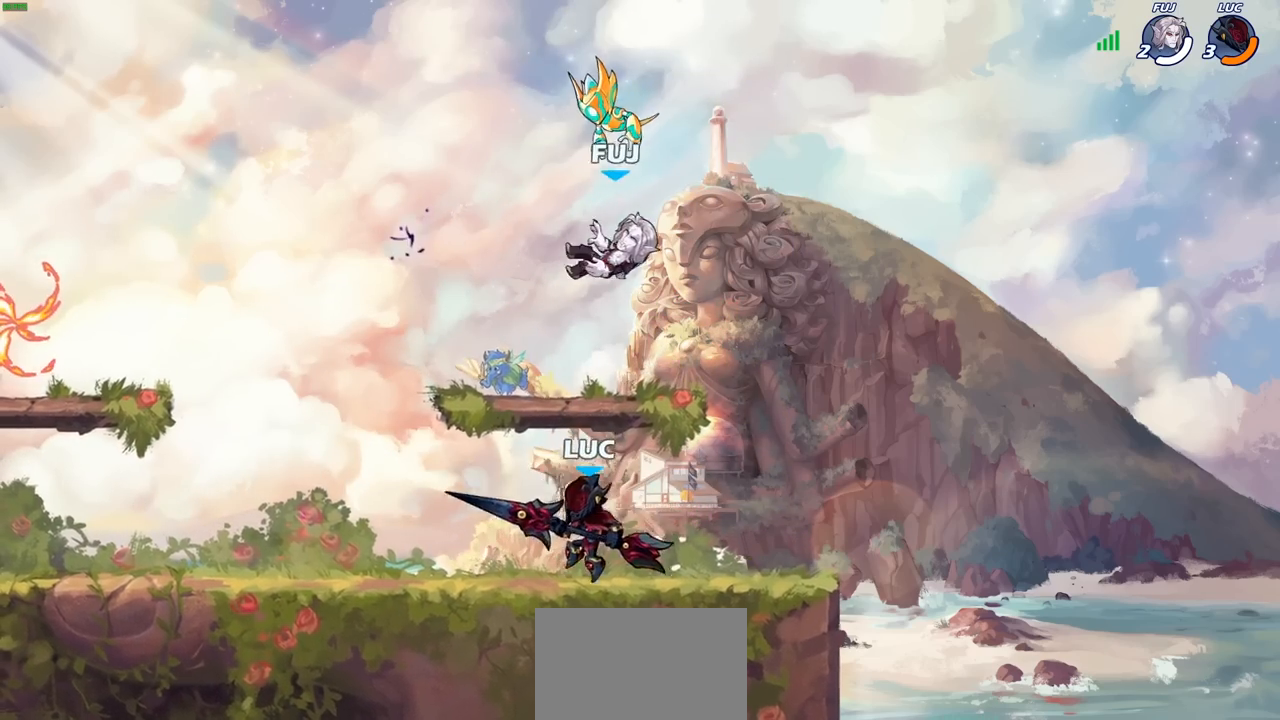
{"buttons": [], "left_stick": "down-right", "right_stick": "center", "events": [[117, "left_stick", "up-left"], [150, "R1", "down"], [150, "R2", "down"], [167, "CROSS", "down"], [283, "CROSS", "up"], [317, "R1", "up"], [317, "left_stick", "down-left"], [333, "R2", "up"], [433, "left_stick", "down-right"]]}
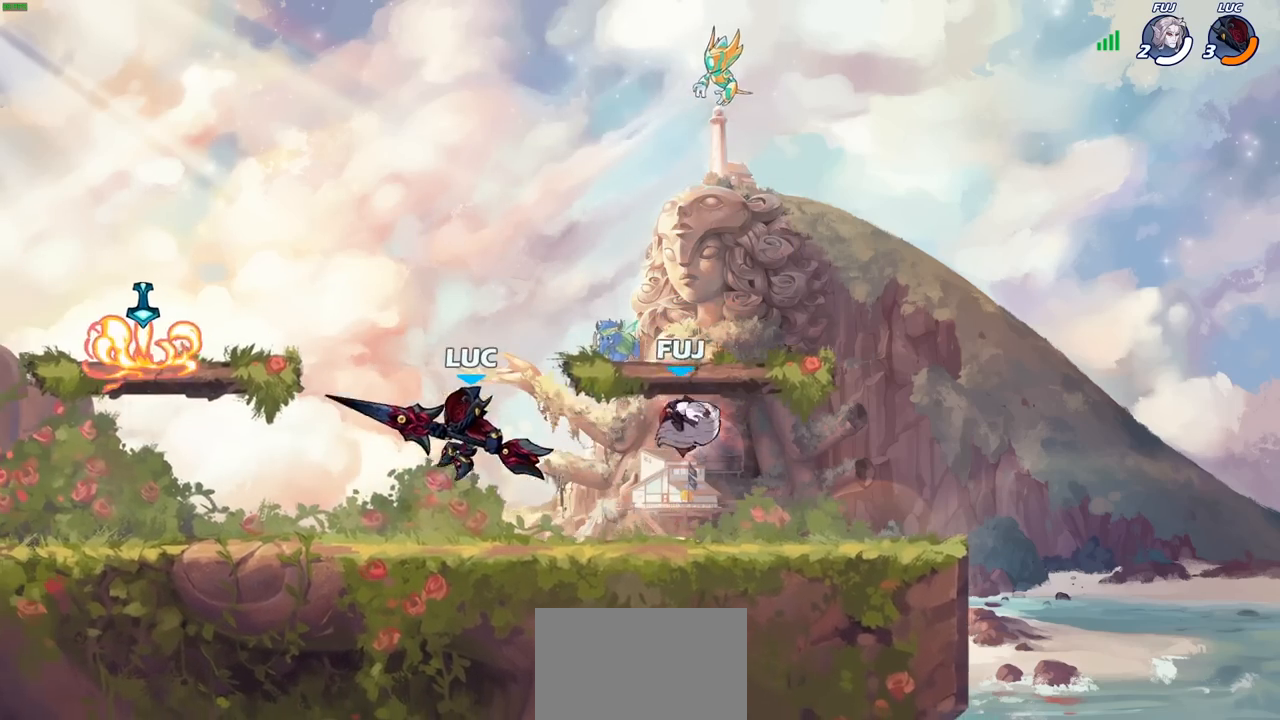
{"buttons": [], "left_stick": "down-left", "right_stick": "center", "events": [[33, "left_stick", "right"], [183, "R2", "down"], [200, "left_stick", "up-right"], [217, "CROSS", "down"], [317, "CROSS", "up"], [333, "left_stick", "up-left"], [383, "R2", "up"], [483, "left_stick", "down-left"]]}
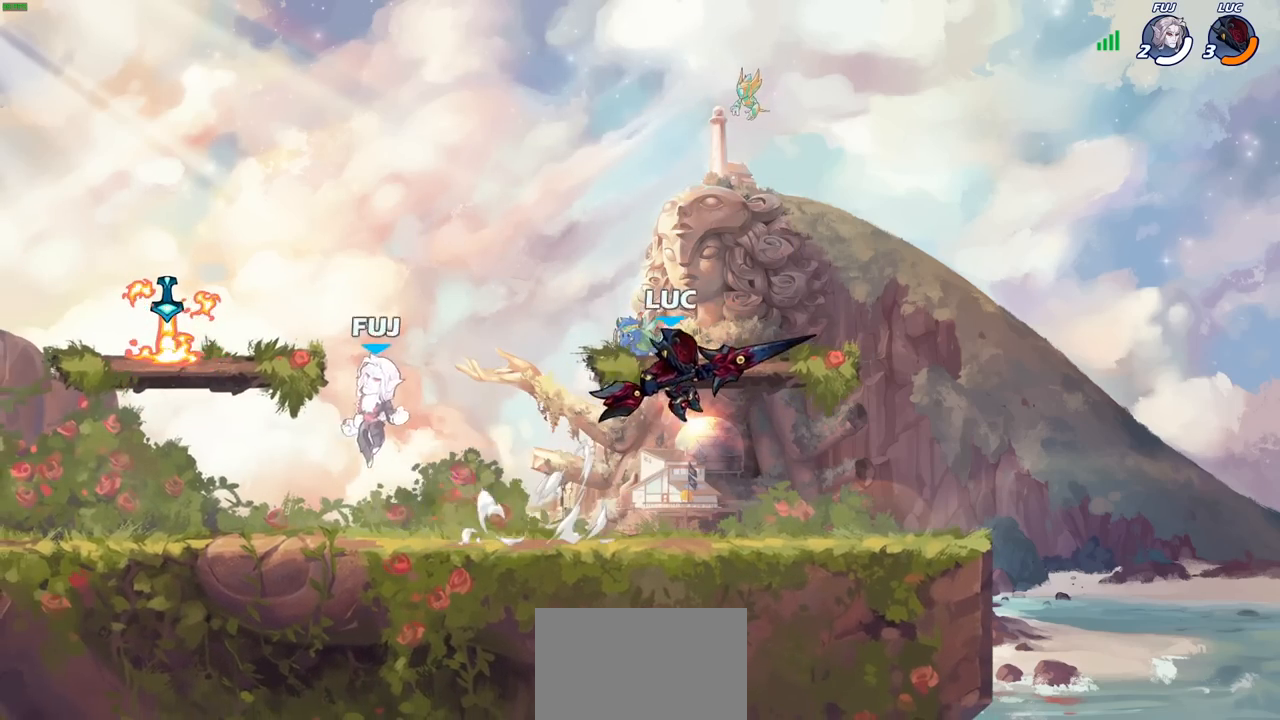
{"buttons": [], "left_stick": "left", "right_stick": "center", "events": [[33, "R2", "down"], [50, "R1", "down"], [283, "R1", "up"], [283, "R2", "up"], [367, "left_stick", "left"]]}
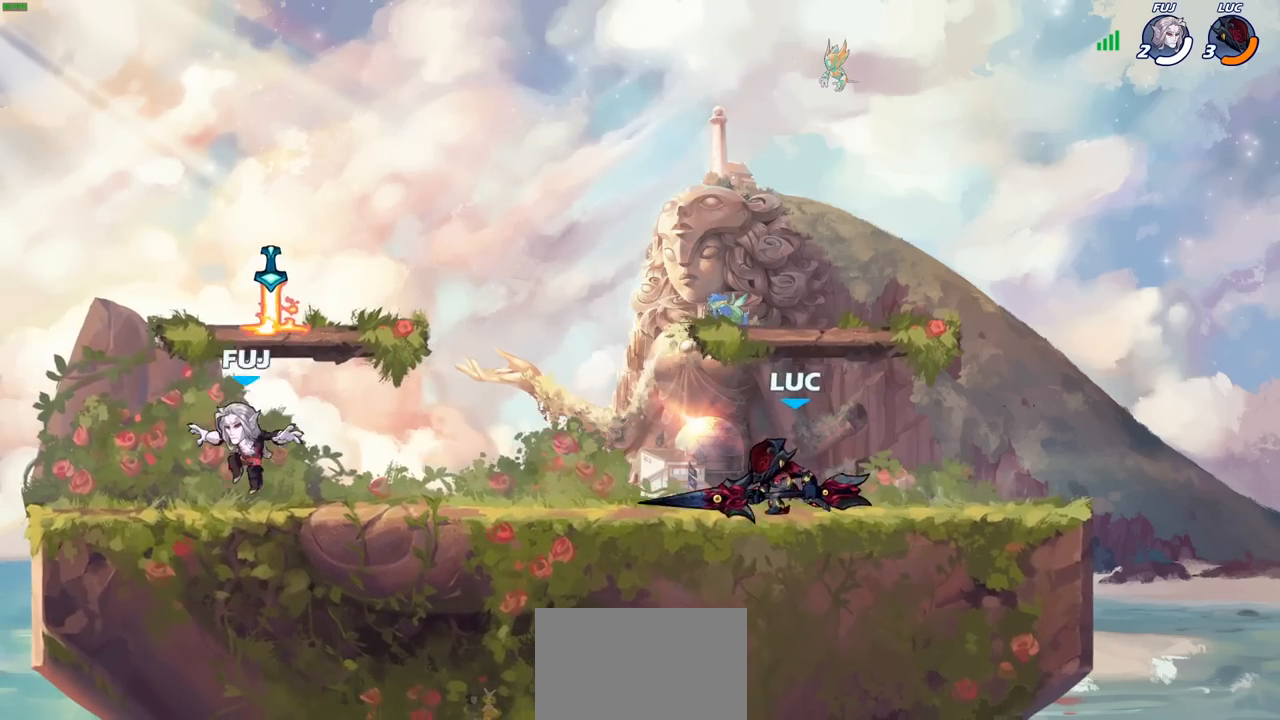
{"buttons": [], "left_stick": "left", "right_stick": "center", "events": [[50, "R1", "down"], [50, "R2", "down"], [167, "CROSS", "down"], [233, "SQUARE", "down"], [250, "R1", "up"], [250, "R2", "up"], [267, "CROSS", "up"], [267, "right_stick", "down"], [317, "SQUARE", "up"], [317, "right_stick", "center"]]}
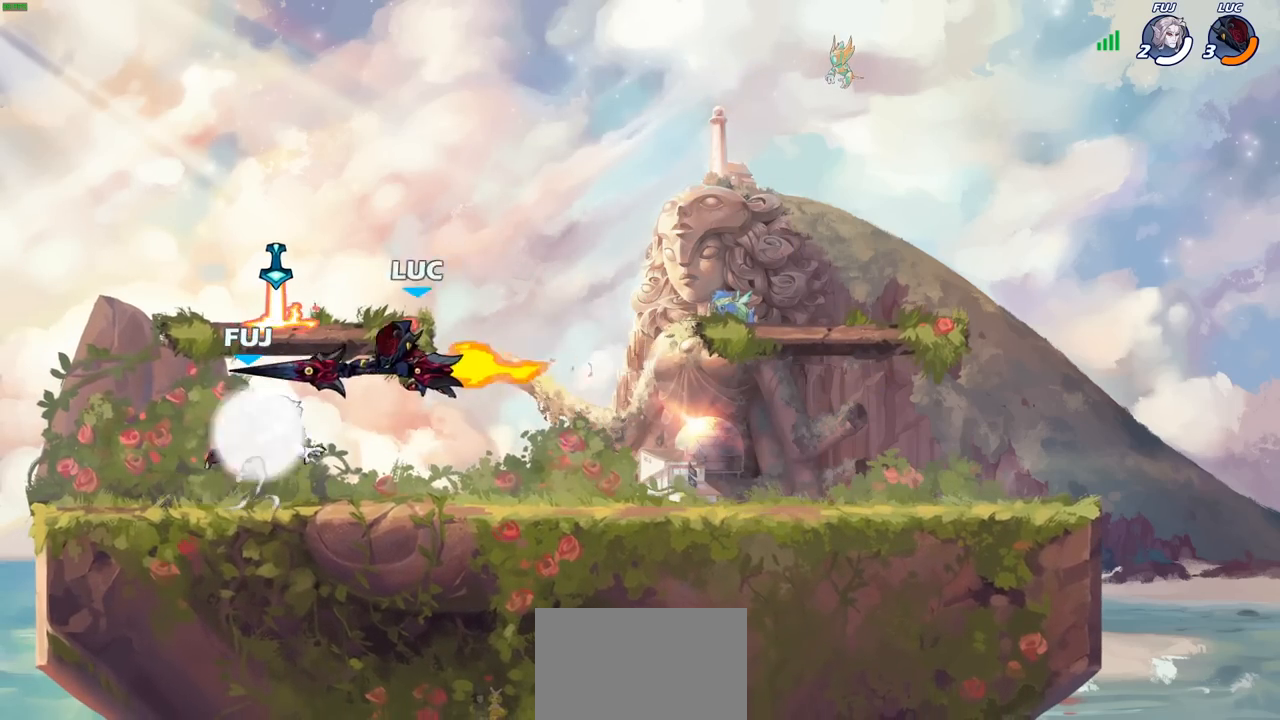
{"buttons": ["CROSS"], "left_stick": "up-right", "right_stick": "center", "events": [[400, "CROSS", "down"], [450, "left_stick", "up-right"]]}
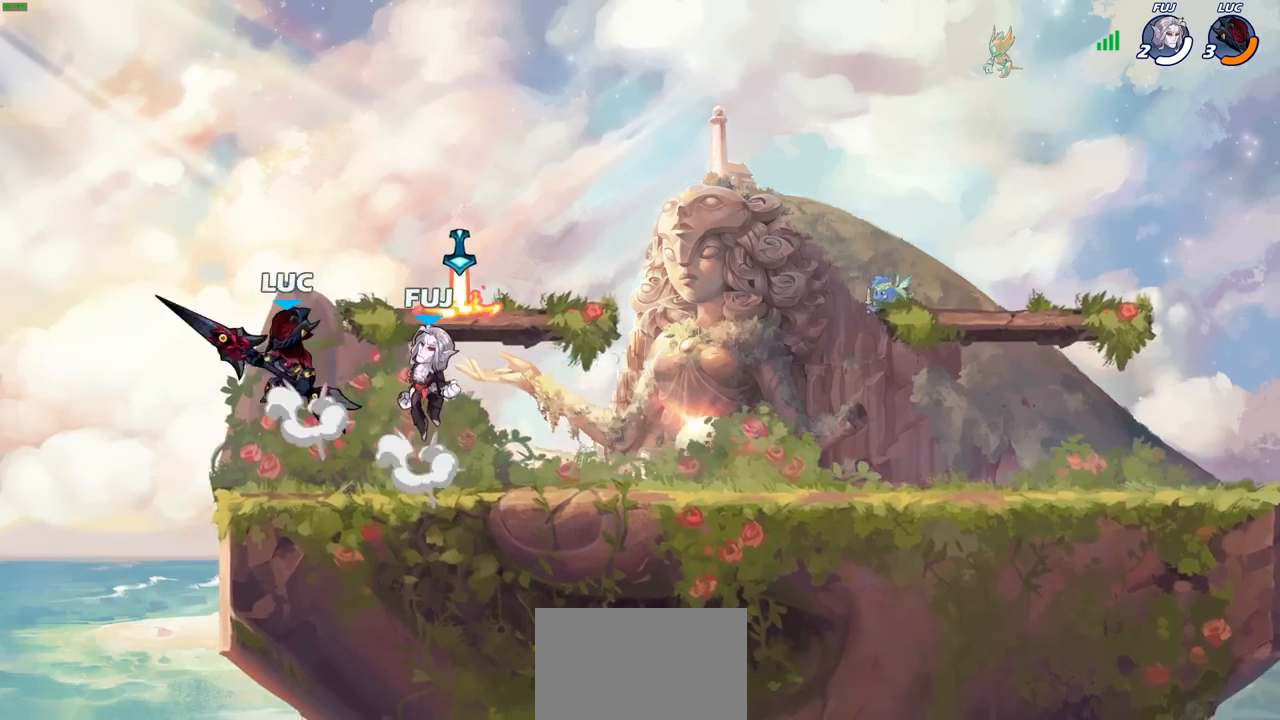
{"buttons": [], "left_stick": "down-right", "right_stick": "center", "events": [[83, "CROSS", "up"], [133, "left_stick", "down-right"], [300, "left_stick", "down"], [417, "left_stick", "down-right"]]}
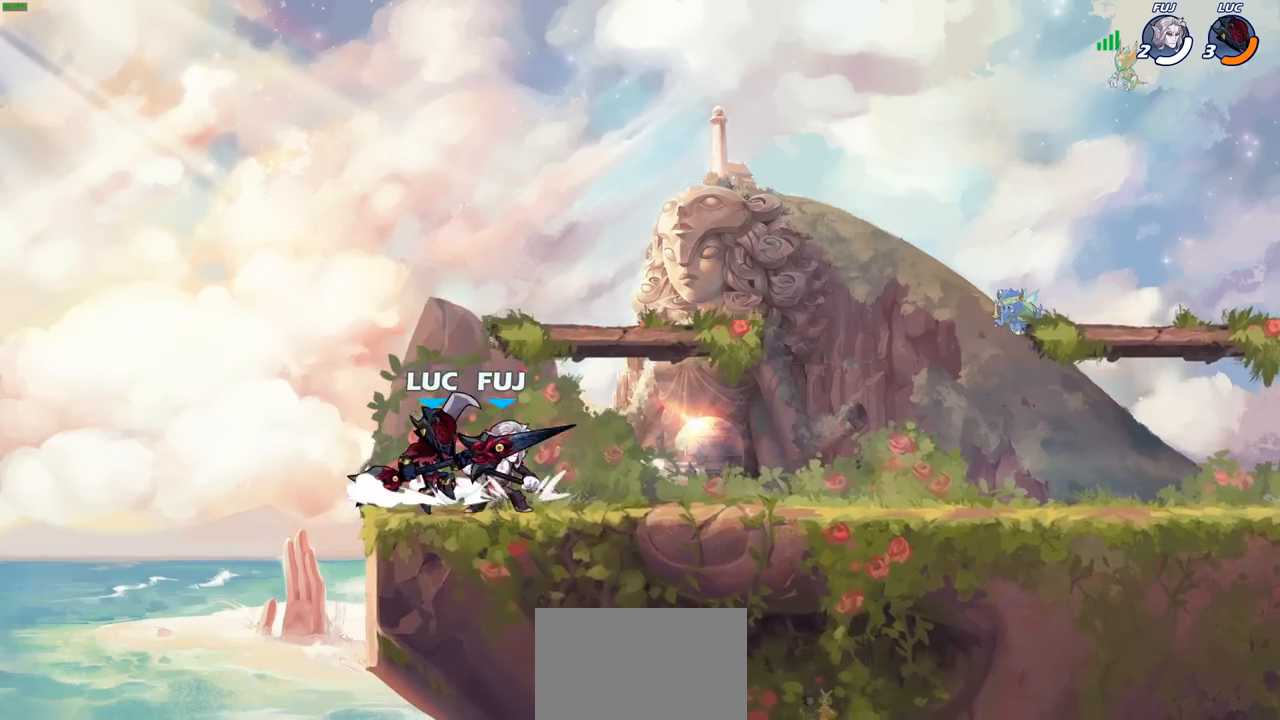
{"buttons": ["SQUARE"], "left_stick": "center", "right_stick": "center", "events": [[33, "left_stick", "center"], [83, "SQUARE", "down"], [183, "SQUARE", "up"], [267, "SQUARE", "down"], [383, "SQUARE", "up"], [467, "SQUARE", "down"]]}
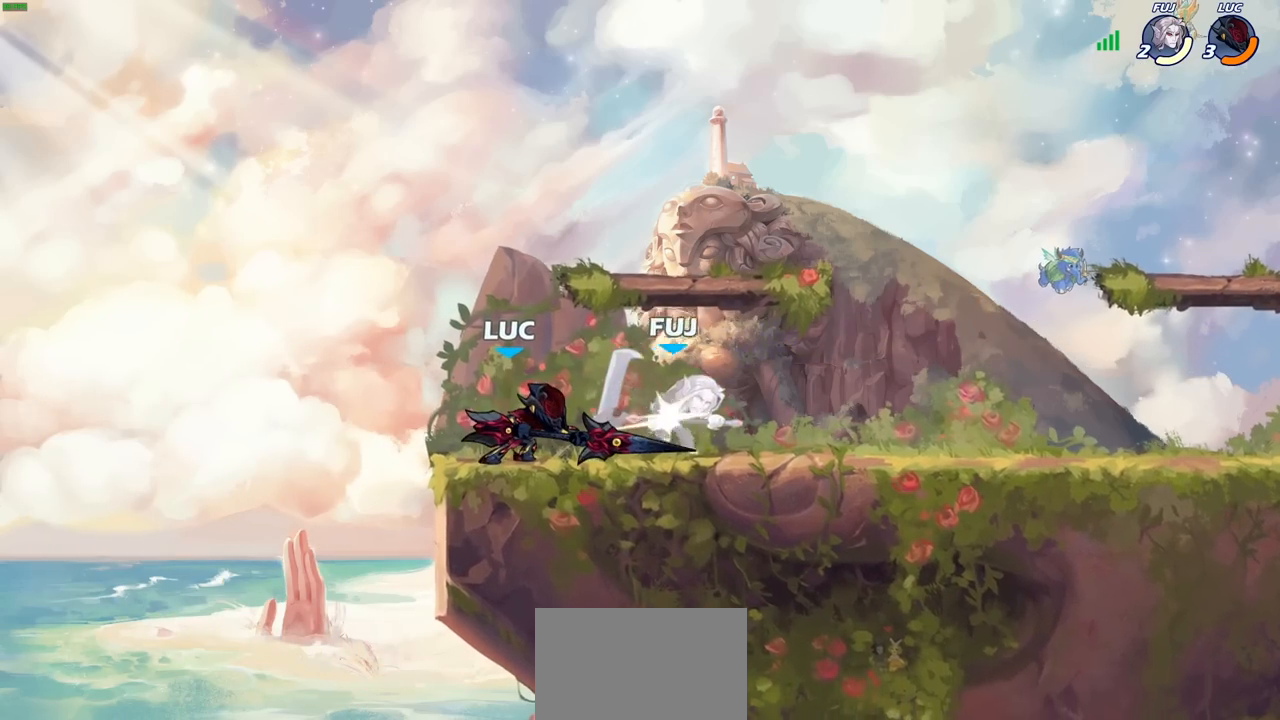
{"buttons": [], "left_stick": "right", "right_stick": "center", "events": [[67, "SQUARE", "up"], [167, "SQUARE", "down"], [250, "SQUARE", "up"], [333, "SQUARE", "down"], [433, "SQUARE", "up"], [450, "left_stick", "right"]]}
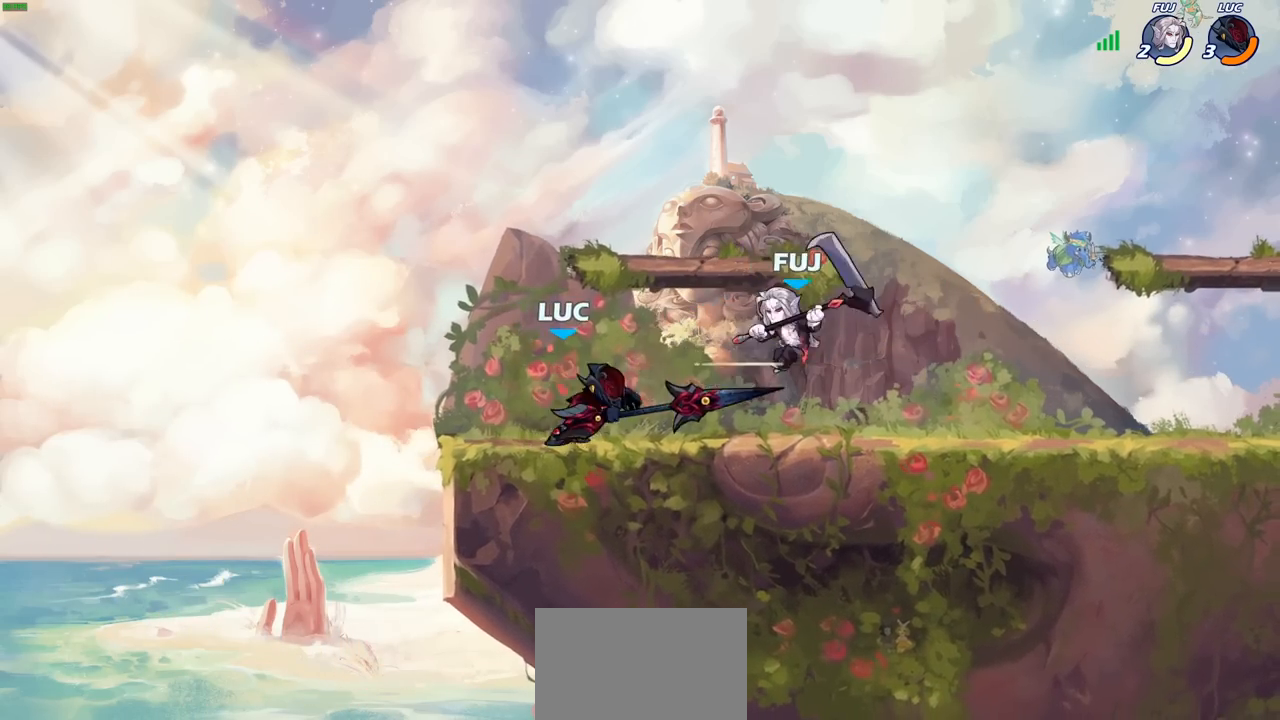
{"buttons": [], "left_stick": "center", "right_stick": "center", "events": [[67, "R2", "down"], [83, "R1", "down"], [133, "R1", "up"], [133, "SQUARE", "down"], [217, "R2", "up"], [233, "SQUARE", "up"], [250, "left_stick", "center"]]}
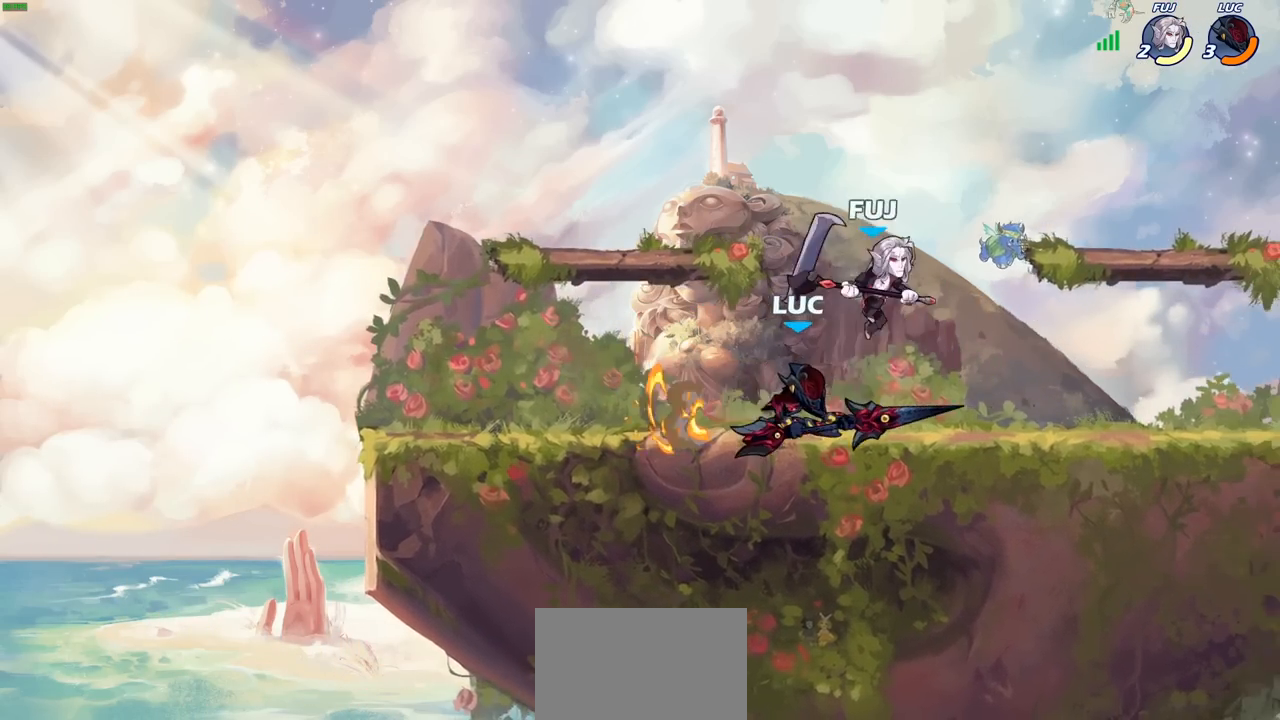
{"buttons": ["SQUARE"], "left_stick": "center", "right_stick": "center", "events": [[317, "SQUARE", "down"], [383, "SQUARE", "up"], [483, "SQUARE", "down"]]}
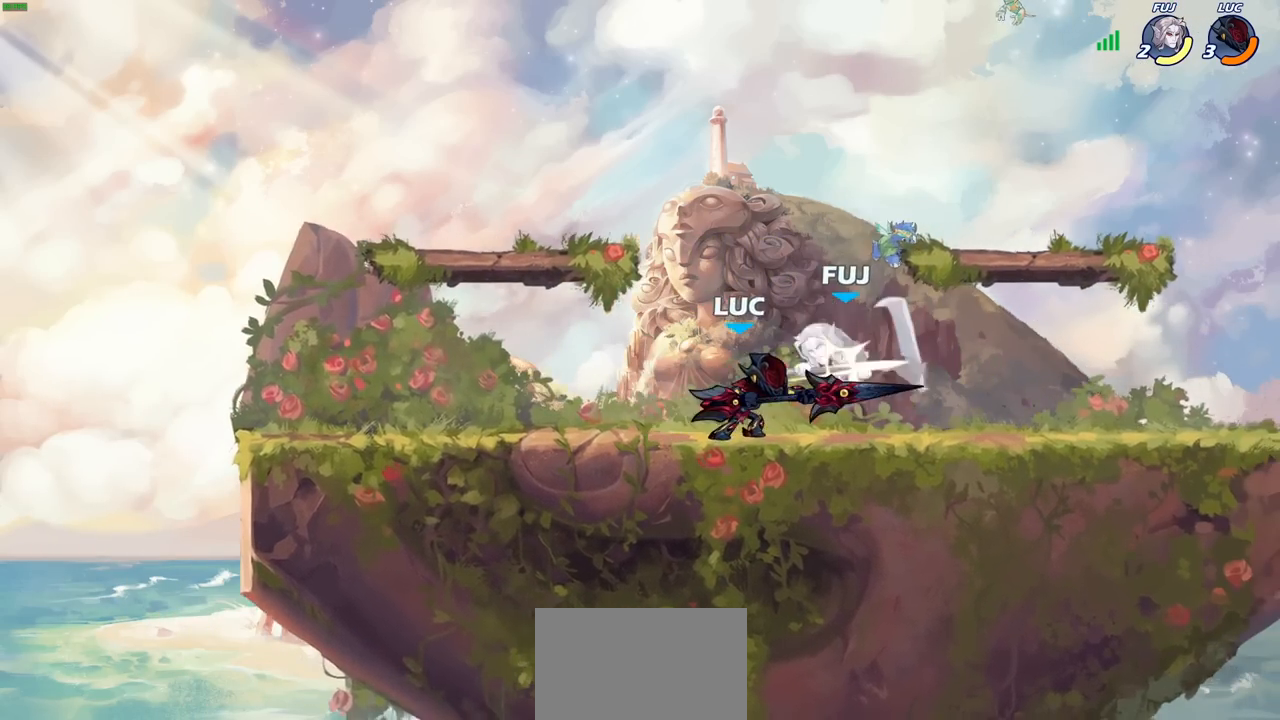
{"buttons": [], "left_stick": "center", "right_stick": "center", "events": [[83, "SQUARE", "up"], [167, "SQUARE", "down"], [283, "SQUARE", "up"], [367, "SQUARE", "down"], [467, "SQUARE", "up"]]}
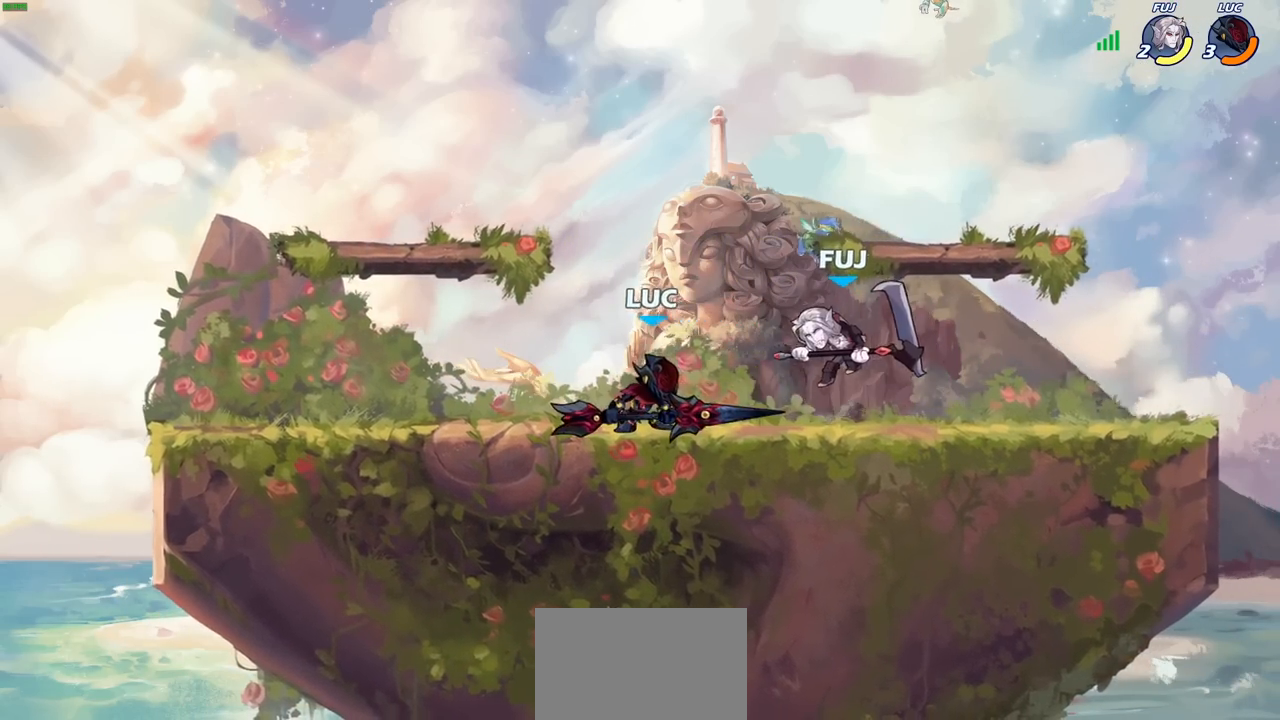
{"buttons": [], "left_stick": "center", "right_stick": "center", "events": [[67, "SQUARE", "down"], [167, "SQUARE", "up"], [200, "left_stick", "right"], [317, "R1", "down"], [317, "R2", "down"], [367, "left_stick", "center"], [383, "CIRCLE", "down"], [417, "R1", "up"], [417, "R2", "up"], [467, "CIRCLE", "up"]]}
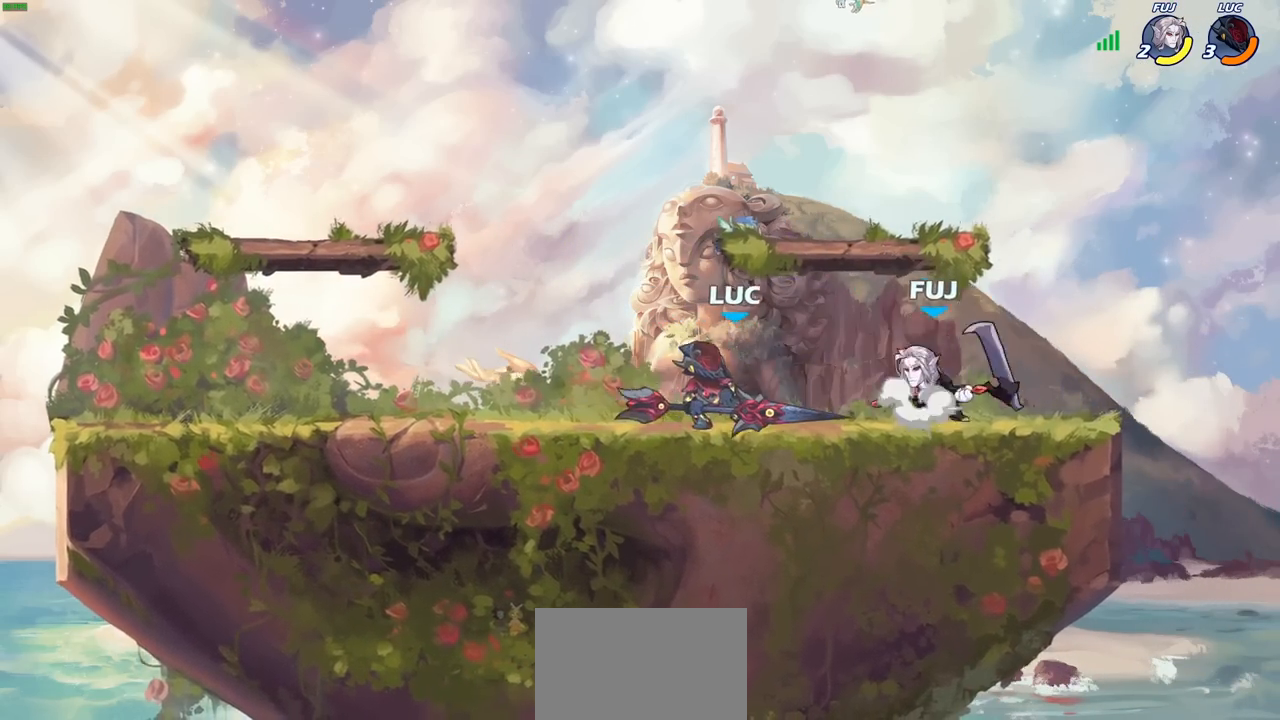
{"buttons": [], "left_stick": "center", "right_stick": "center", "events": []}